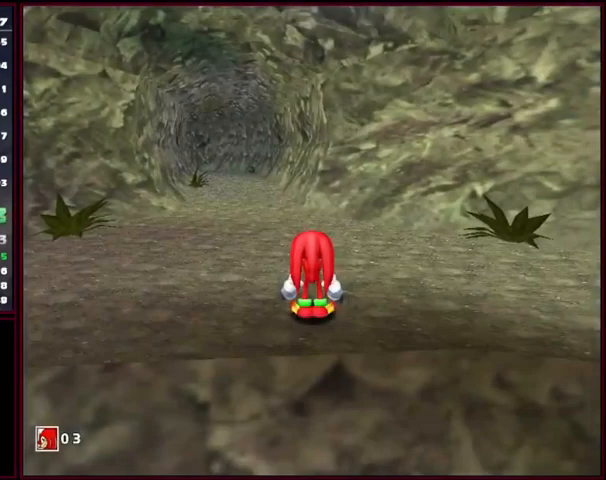
Gameplay with a controller (Xbox layout); each line is a JSON object with the inputs held at the frame after it. "events" lists button and stick changes between this image and that frame as [ms after this image, input, new state], when the widget could be followed in between. Not read: L1 L2 L3 R1 R2 R3 right_stick.
{"buttons": ["B"], "left_stick": "down", "events": [[133, "A", "down"], [200, "A", "up"], [500, "B", "down"]]}
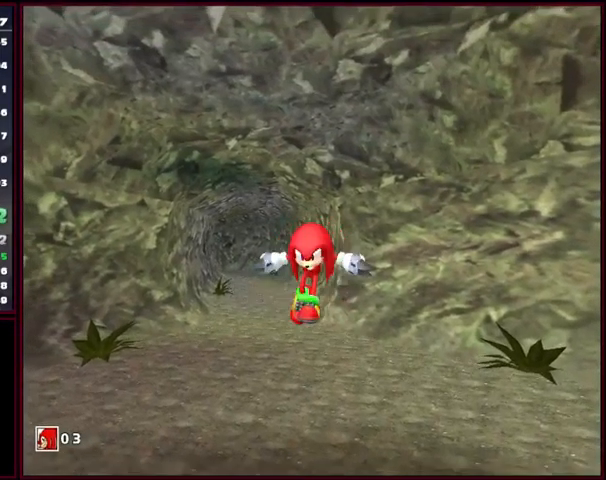
{"buttons": [], "left_stick": "down", "events": [[133, "B", "up"]]}
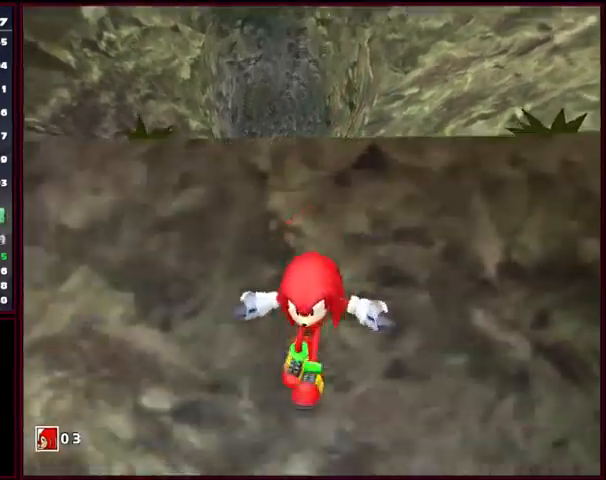
{"buttons": [], "left_stick": "up-left", "events": [[300, "left_stick", "up"], [500, "left_stick", "up-left"]]}
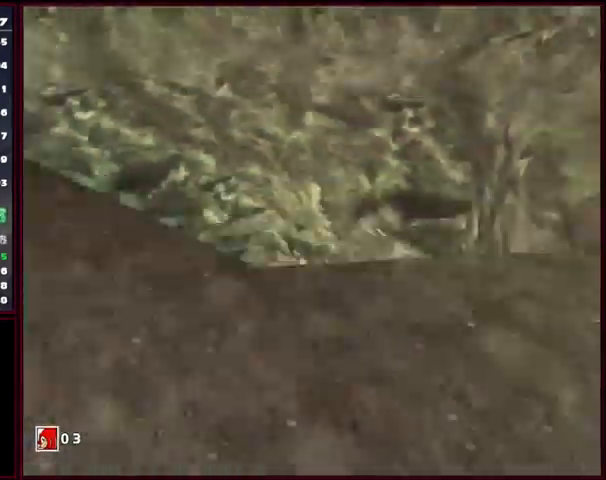
{"buttons": [], "left_stick": "center", "events": [[233, "left_stick", "center"]]}
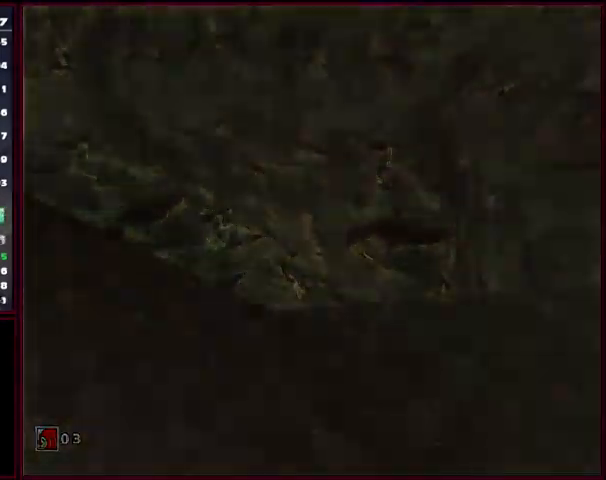
{"buttons": [], "left_stick": "center", "events": []}
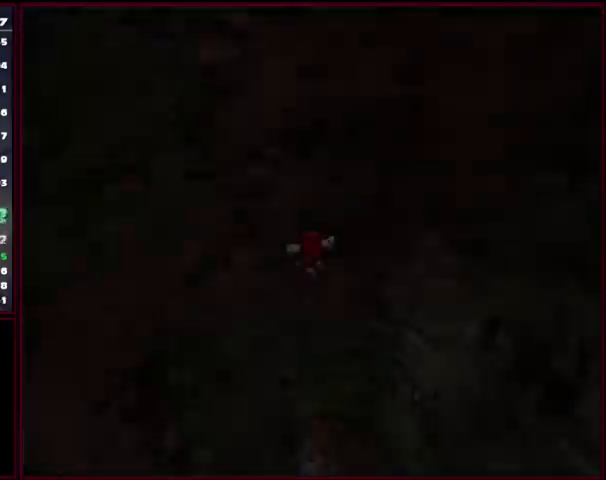
{"buttons": [], "left_stick": "up", "events": [[200, "left_stick", "up-right"], [300, "left_stick", "up"]]}
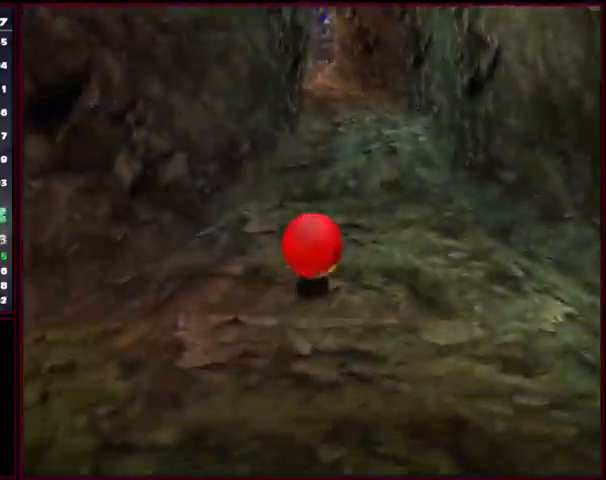
{"buttons": [], "left_stick": "up", "events": [[33, "A", "down"], [100, "A", "up"], [200, "A", "down"], [467, "A", "up"]]}
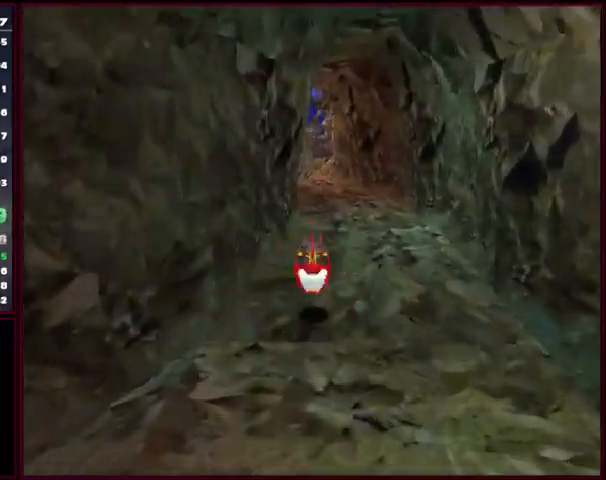
{"buttons": [], "left_stick": "up", "events": []}
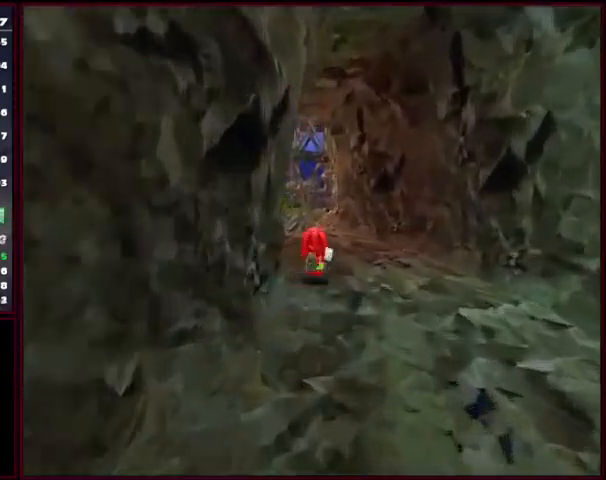
{"buttons": [], "left_stick": "up", "events": []}
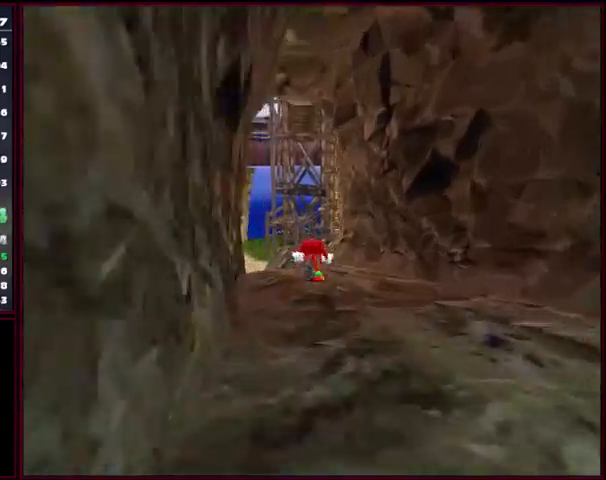
{"buttons": ["A"], "left_stick": "up-left", "events": [[167, "A", "down"], [234, "left_stick", "up-left"], [367, "A", "up"], [500, "A", "down"]]}
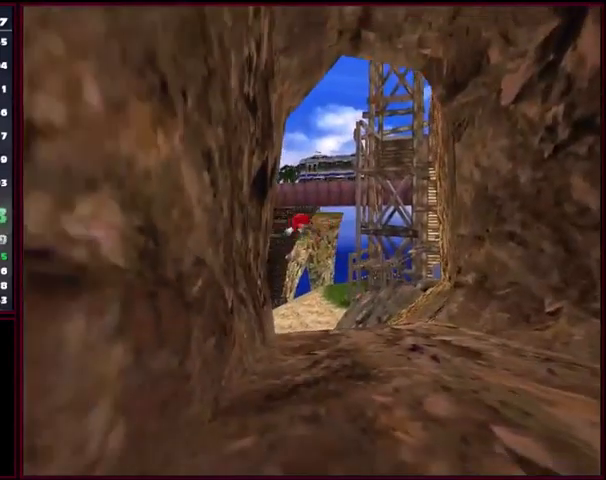
{"buttons": [], "left_stick": "up-left", "events": [[434, "A", "up"]]}
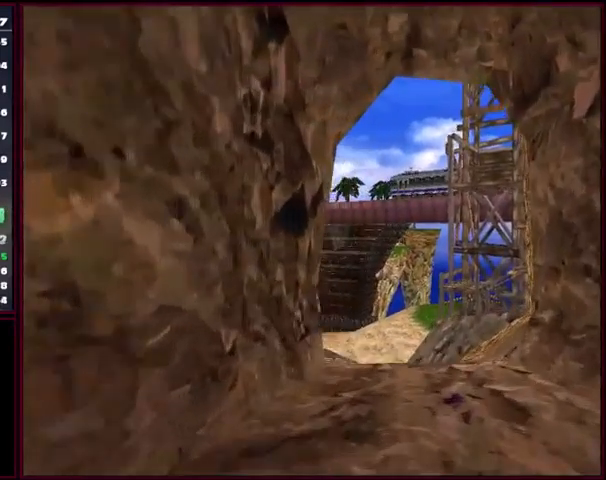
{"buttons": [], "left_stick": "up-left", "events": []}
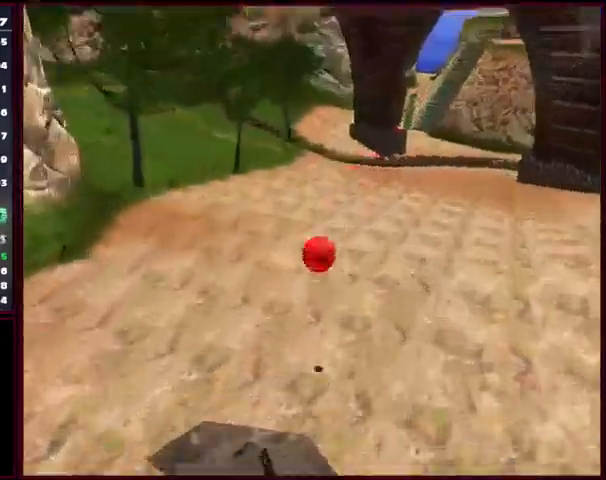
{"buttons": [], "left_stick": "up-left", "events": []}
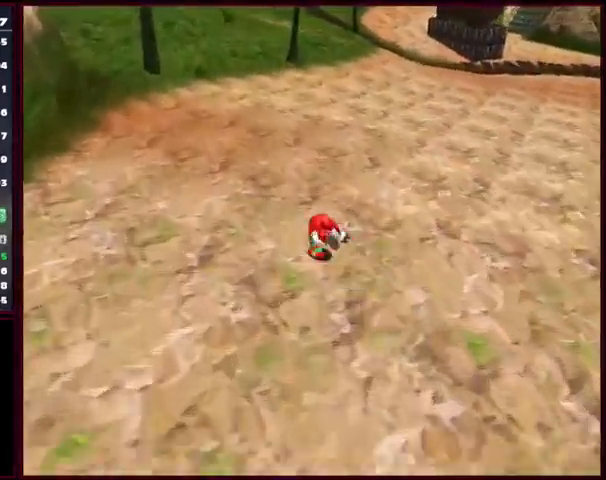
{"buttons": [], "left_stick": "up-left", "events": []}
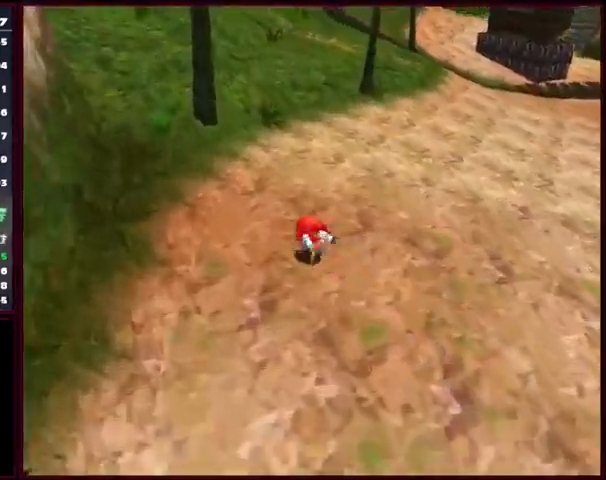
{"buttons": [], "left_stick": "up-left", "events": []}
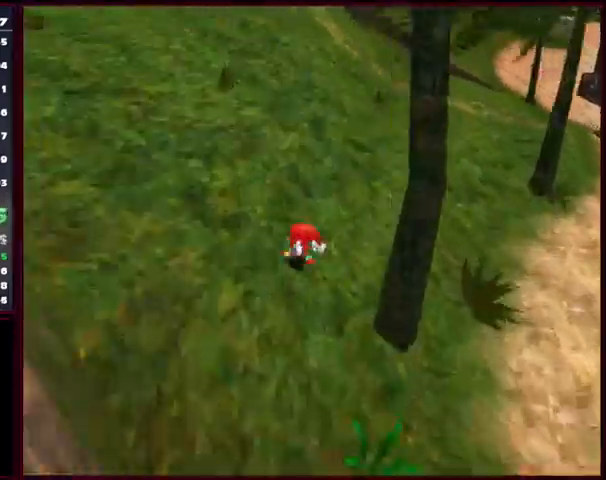
{"buttons": [], "left_stick": "up-left", "events": []}
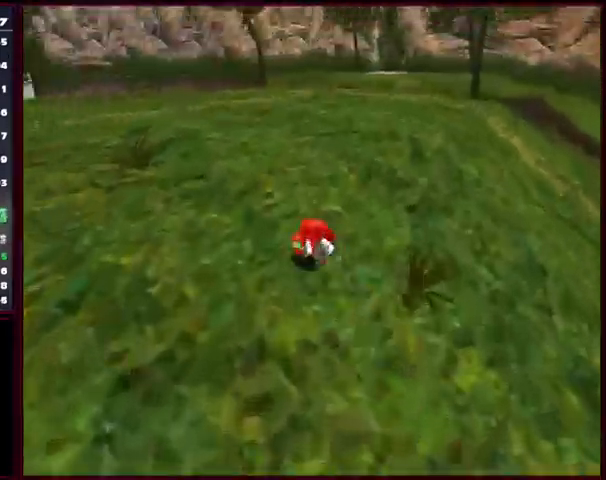
{"buttons": [], "left_stick": "up-left", "events": []}
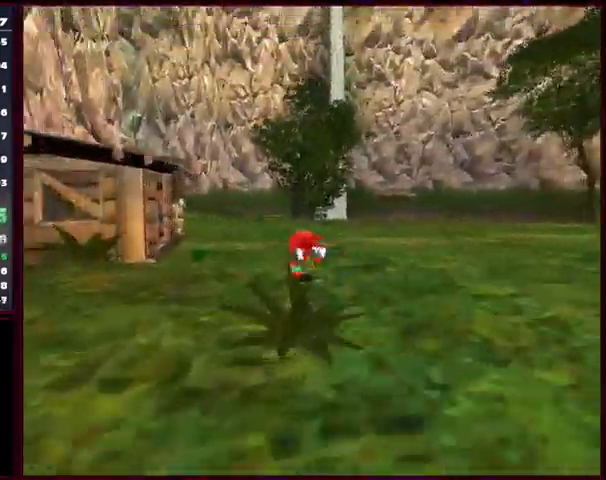
{"buttons": [], "left_stick": "up", "events": [[234, "left_stick", "up"]]}
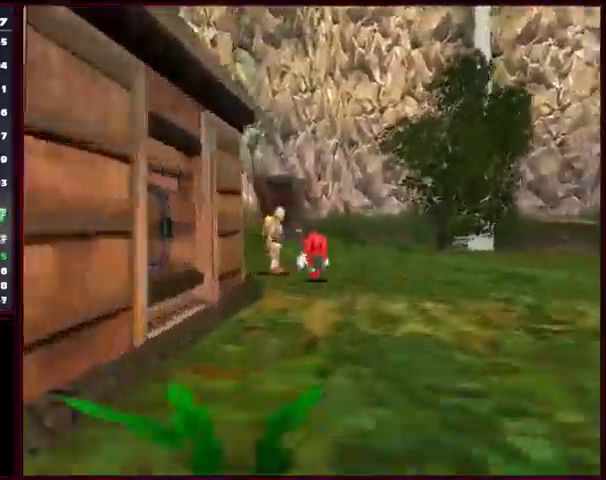
{"buttons": [], "left_stick": "up", "events": []}
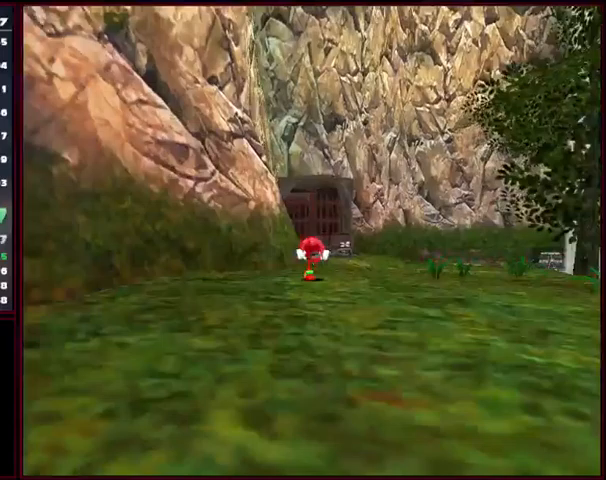
{"buttons": ["A"], "left_stick": "up", "events": [[33, "A", "down"]]}
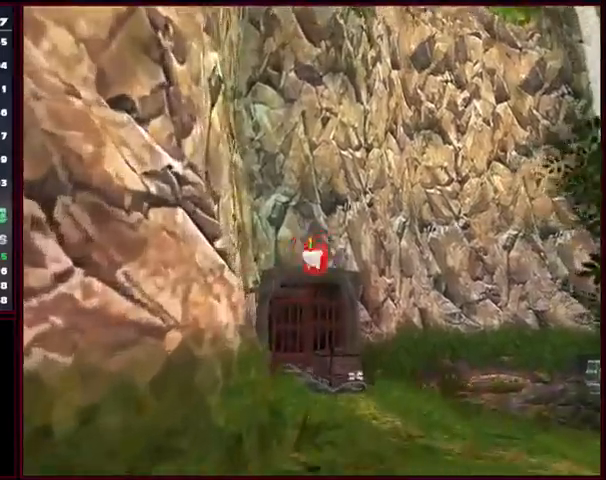
{"buttons": ["A"], "left_stick": "up", "events": []}
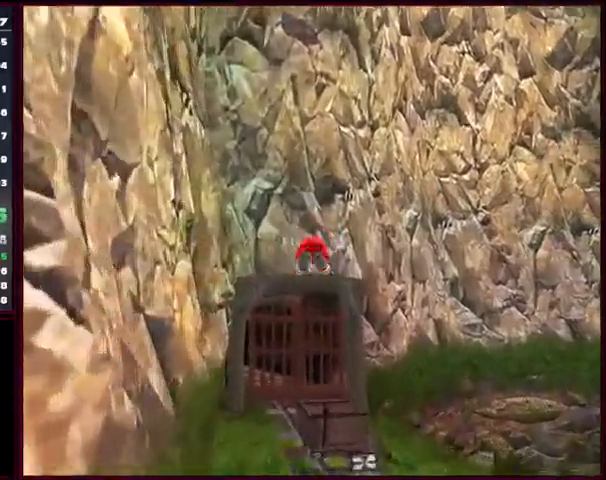
{"buttons": ["A"], "left_stick": "down-right", "events": [[500, "left_stick", "down-right"]]}
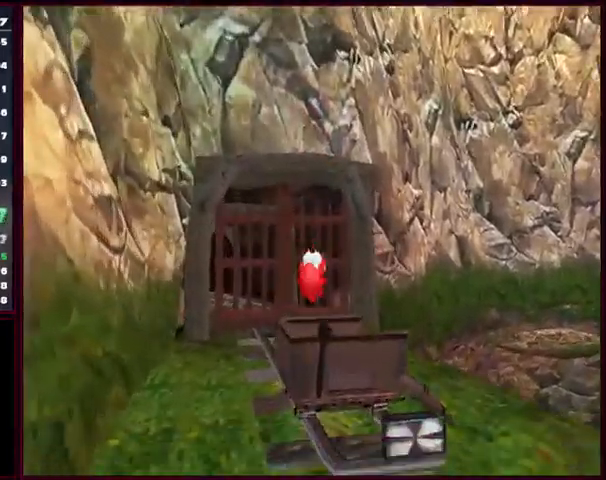
{"buttons": ["A"], "left_stick": "down", "events": [[133, "left_stick", "center"], [267, "left_stick", "down-left"], [433, "left_stick", "down"]]}
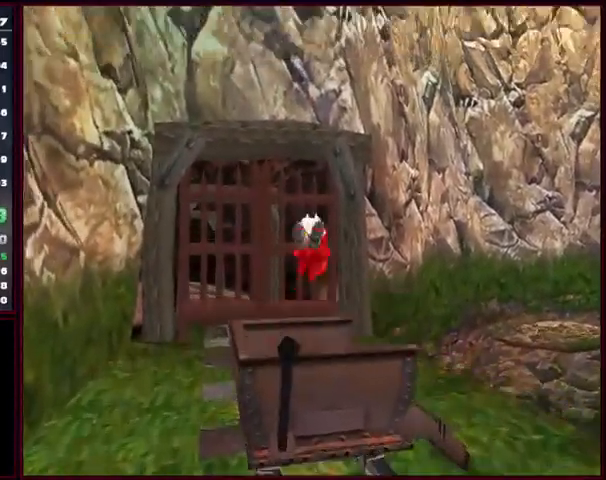
{"buttons": [], "left_stick": "up"}
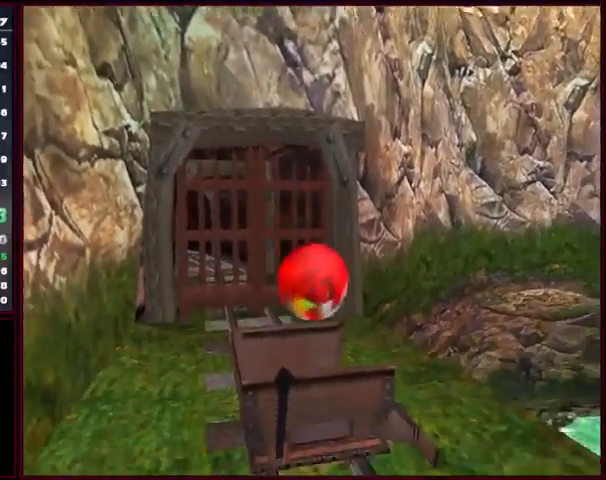
{"buttons": [], "left_stick": "center", "events": [[33, "left_stick", "down-left"], [267, "left_stick", "center"]]}
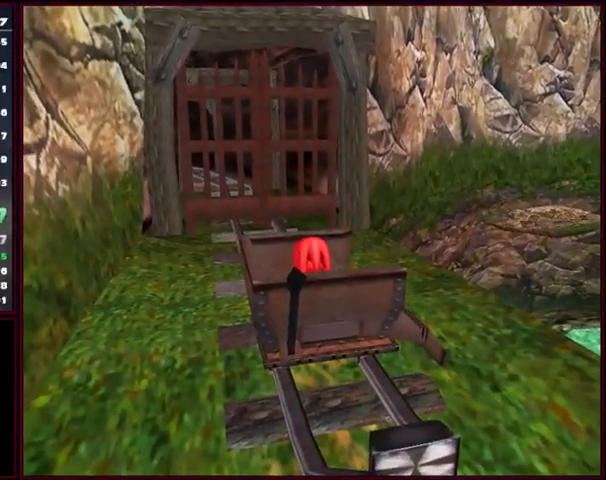
{"buttons": [], "left_stick": "center", "events": []}